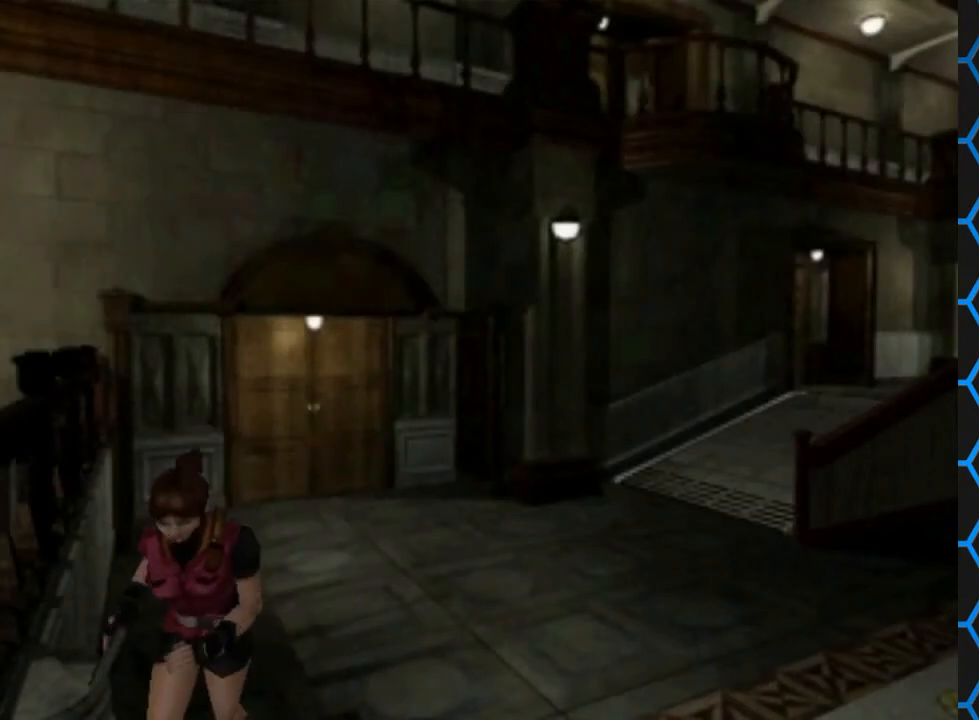
Gameplay with a controller (PlayStation layout); each line is a JSON object with the inputs held at the frame after it. "events" lists button and stick changes between this image and that frame as [ms after this image, input, new state], when the widget could be followed in between. Not read: L3 R3 left_stick right_stick.
{"buttons": ["SQUARE", "DPAD_UP"], "events": [[33, "DPAD_LEFT", "up"]]}
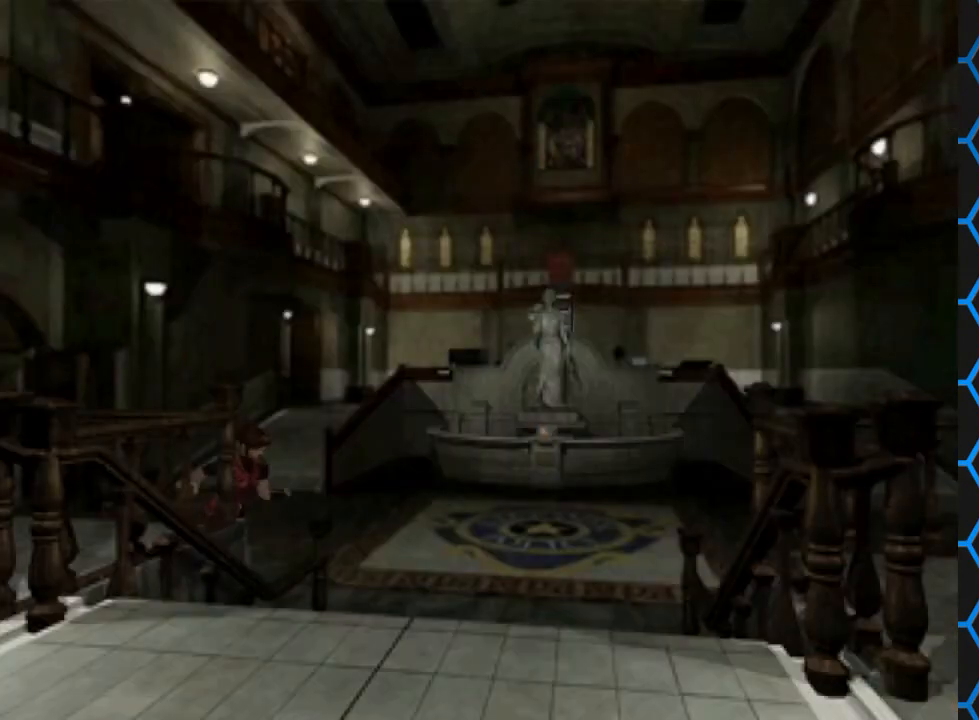
{"buttons": ["SQUARE", "DPAD_UP"], "events": []}
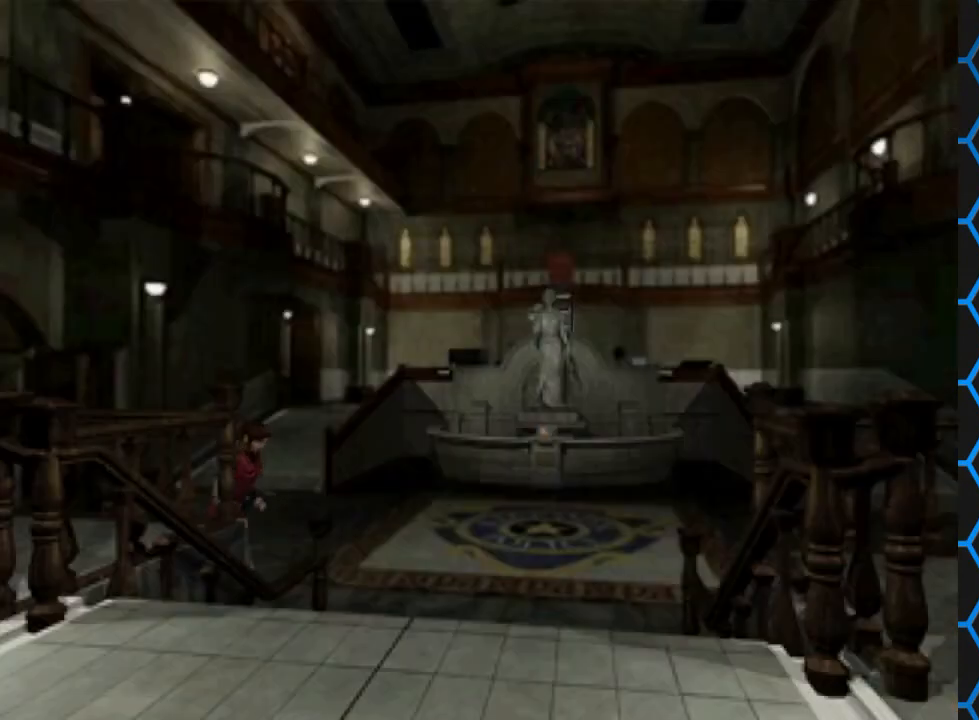
{"buttons": ["SQUARE", "DPAD_UP", "DPAD_LEFT"], "events": [[167, "DPAD_LEFT", "down"]]}
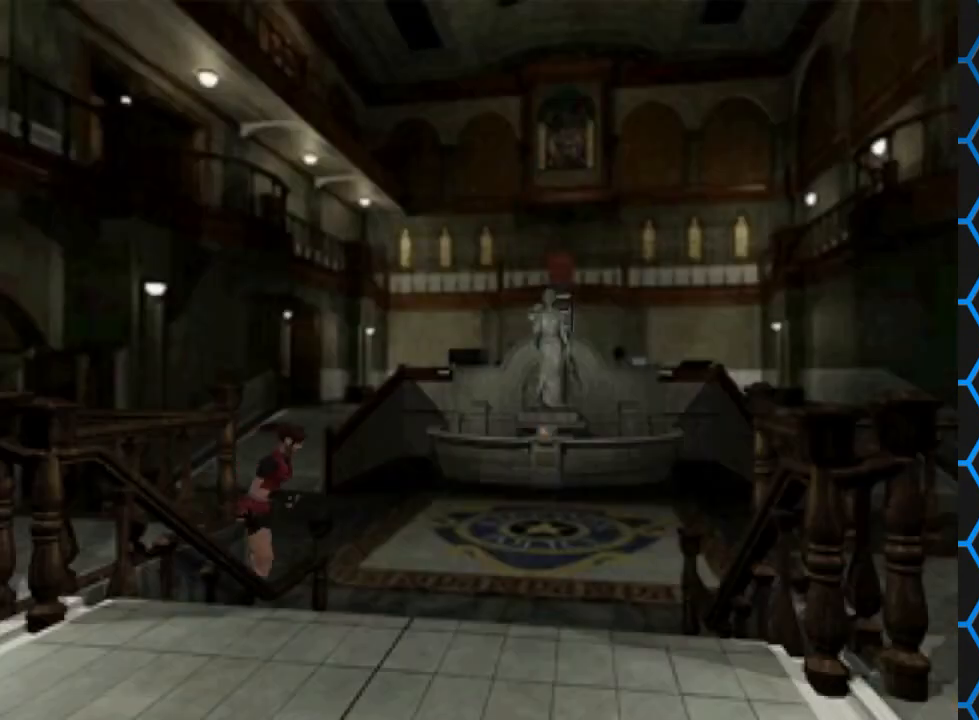
{"buttons": ["SQUARE", "DPAD_RIGHT"], "events": [[167, "DPAD_LEFT", "up"], [200, "DPAD_RIGHT", "down"], [500, "DPAD_UP", "up"]]}
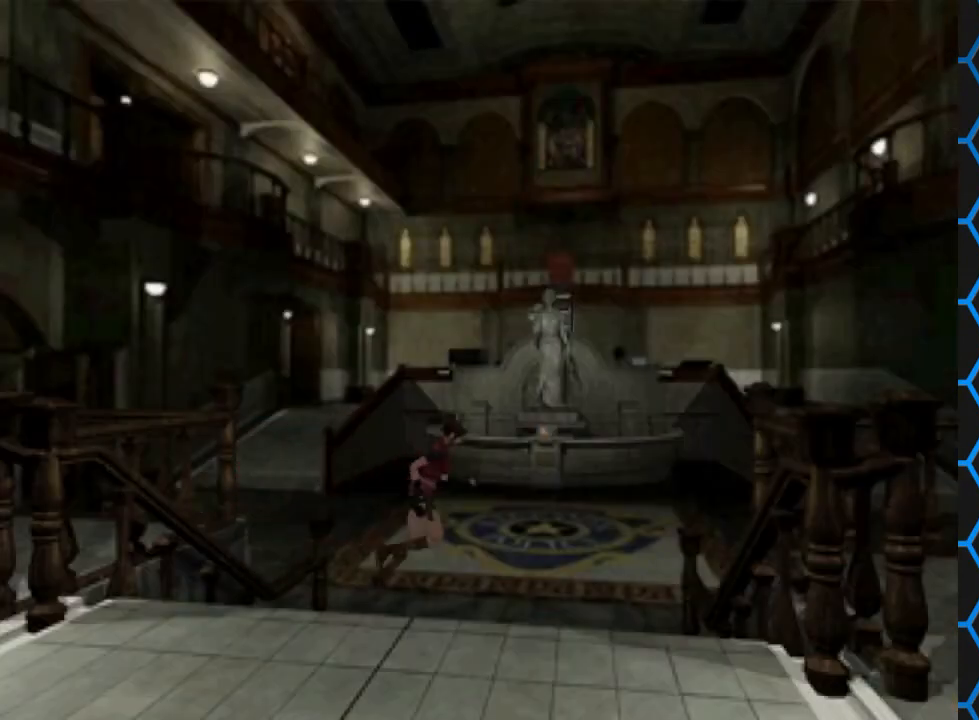
{"buttons": ["SQUARE", "DPAD_UP", "DPAD_RIGHT"], "events": [[267, "DPAD_UP", "down"]]}
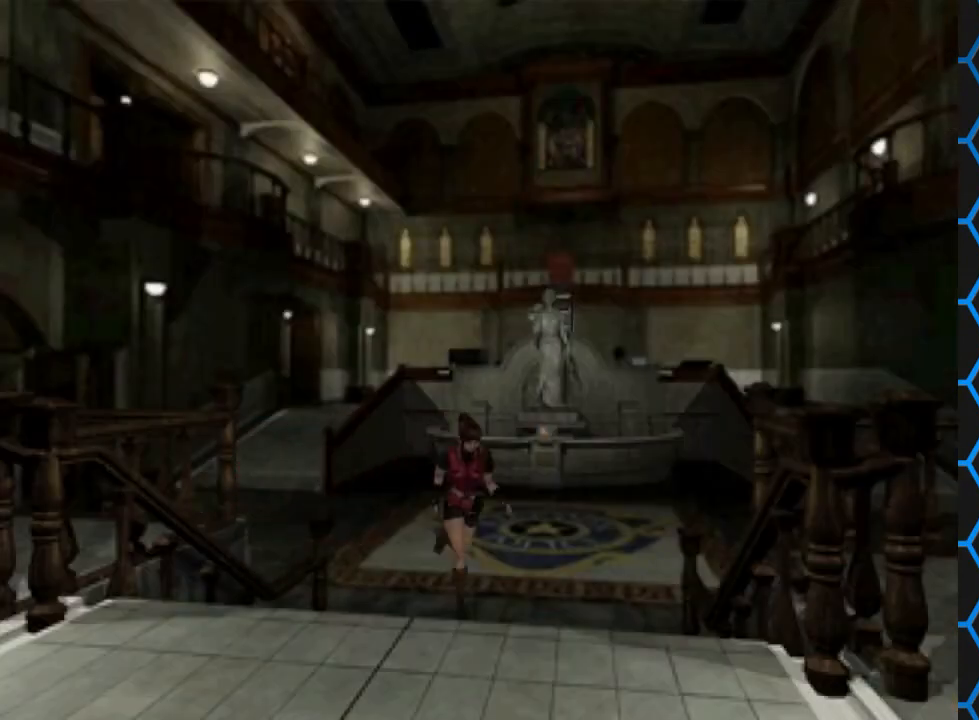
{"buttons": ["CROSS", "SQUARE", "DPAD_UP", "DPAD_LEFT"], "events": [[267, "DPAD_RIGHT", "up"], [333, "CROSS", "down"], [400, "DPAD_LEFT", "down"]]}
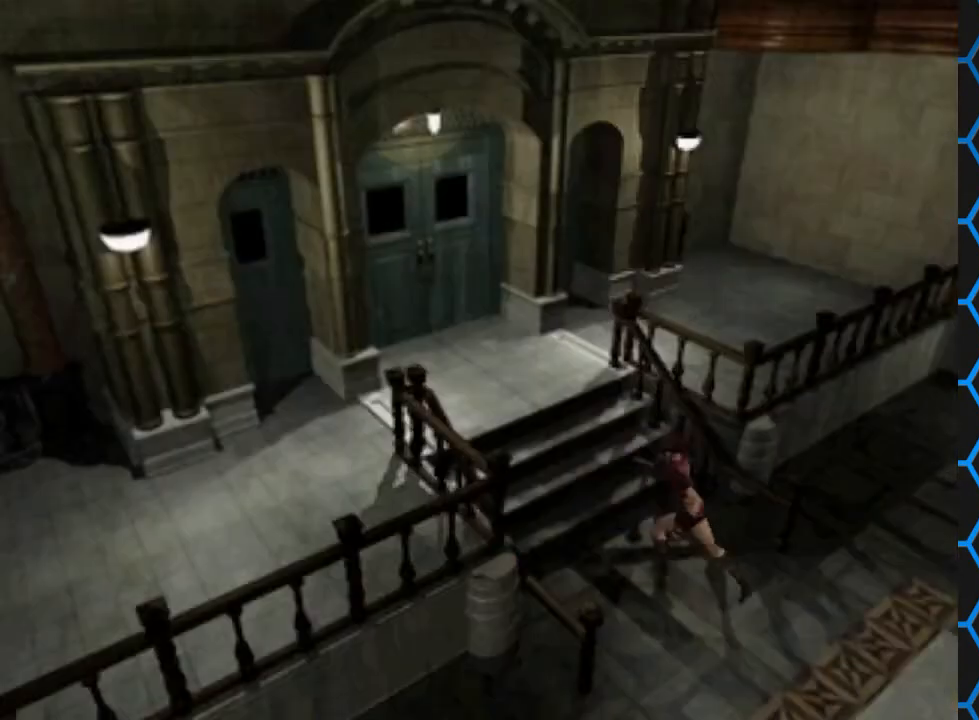
{"buttons": ["SQUARE", "DPAD_UP"], "events": [[33, "CROSS", "up"], [33, "DPAD_LEFT", "up"], [200, "CROSS", "down"], [300, "CROSS", "up"], [367, "CROSS", "down"], [500, "CROSS", "up"]]}
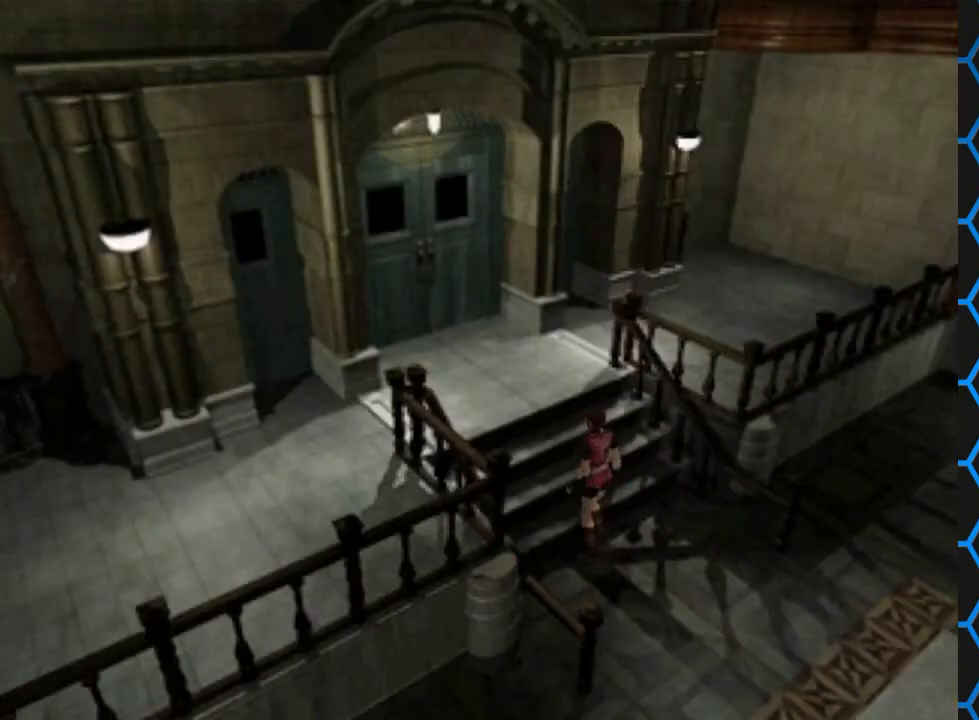
{"buttons": ["DPAD_LEFT"], "events": [[33, "DPAD_UP", "up"], [67, "SQUARE", "up"], [267, "DPAD_LEFT", "down"]]}
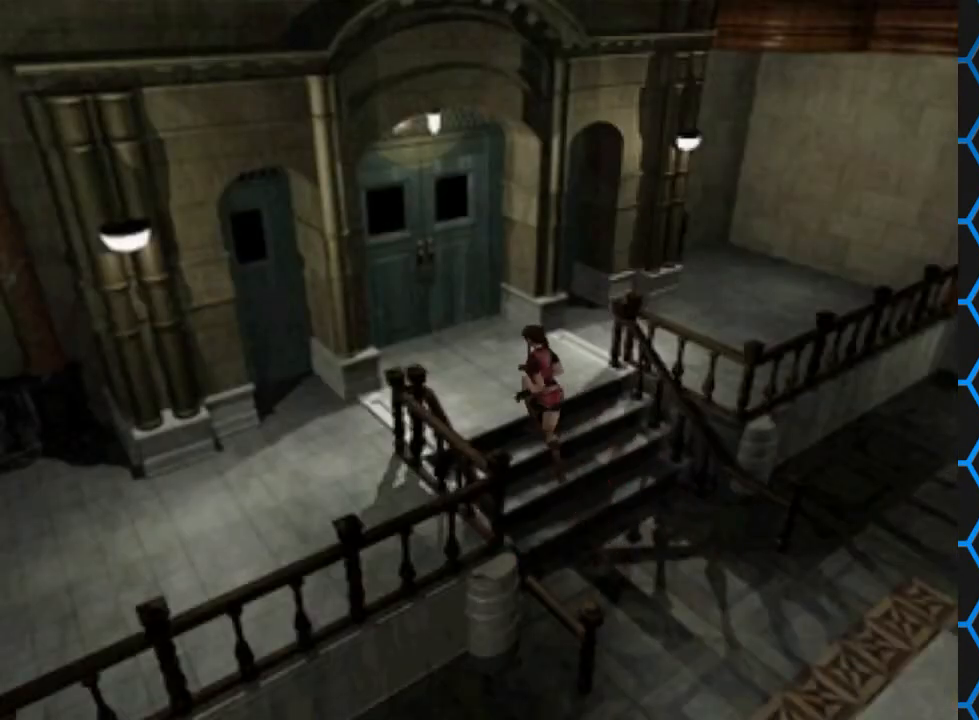
{"buttons": ["DPAD_LEFT"], "events": []}
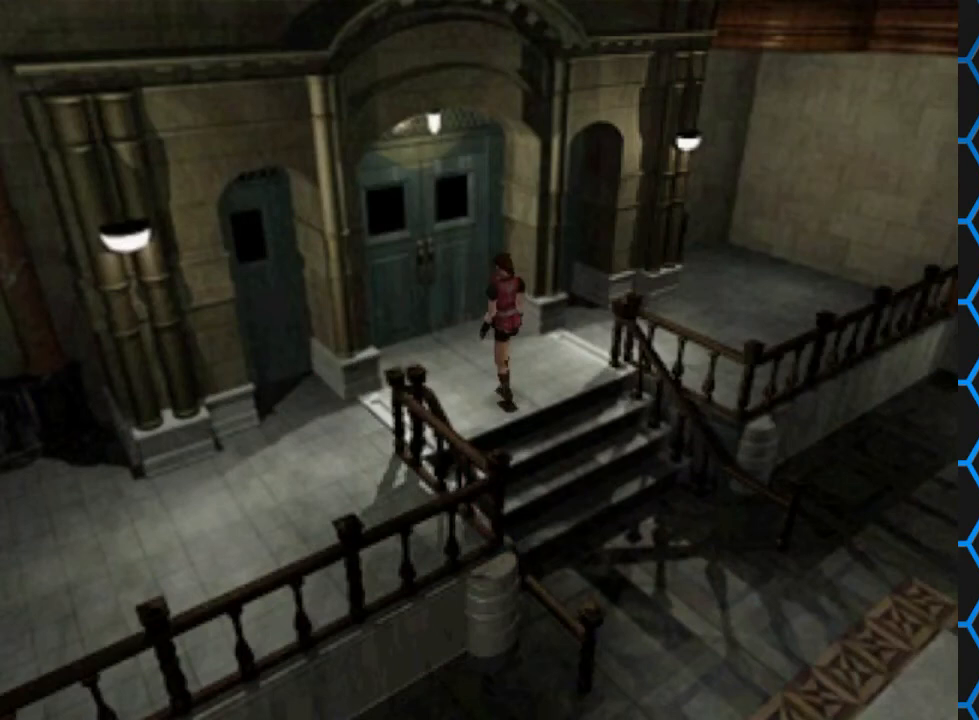
{"buttons": ["SQUARE", "DPAD_UP", "DPAD_LEFT"], "events": [[433, "SQUARE", "down"], [500, "DPAD_UP", "down"]]}
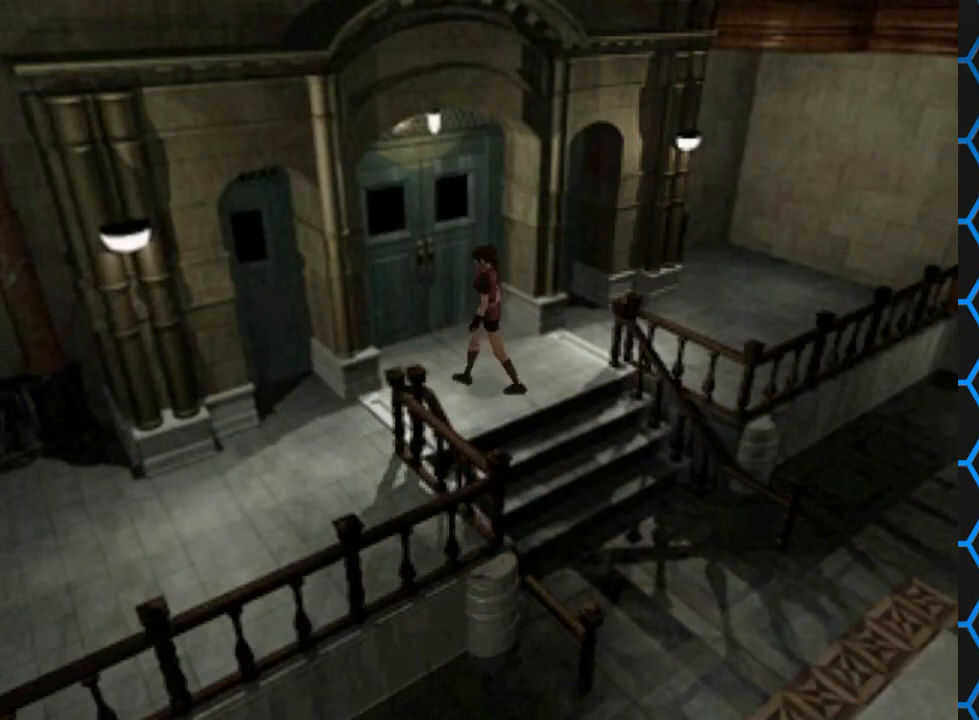
{"buttons": ["SQUARE", "DPAD_UP"], "events": [[267, "DPAD_LEFT", "up"]]}
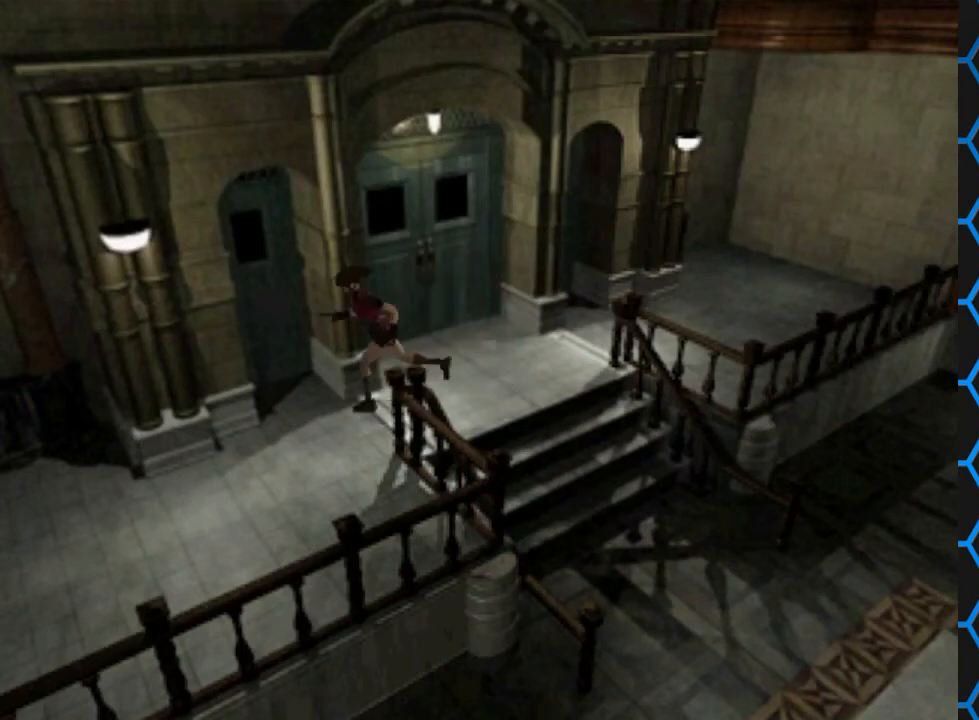
{"buttons": ["SQUARE", "DPAD_UP"], "events": [[233, "DPAD_LEFT", "down"], [333, "DPAD_LEFT", "up"]]}
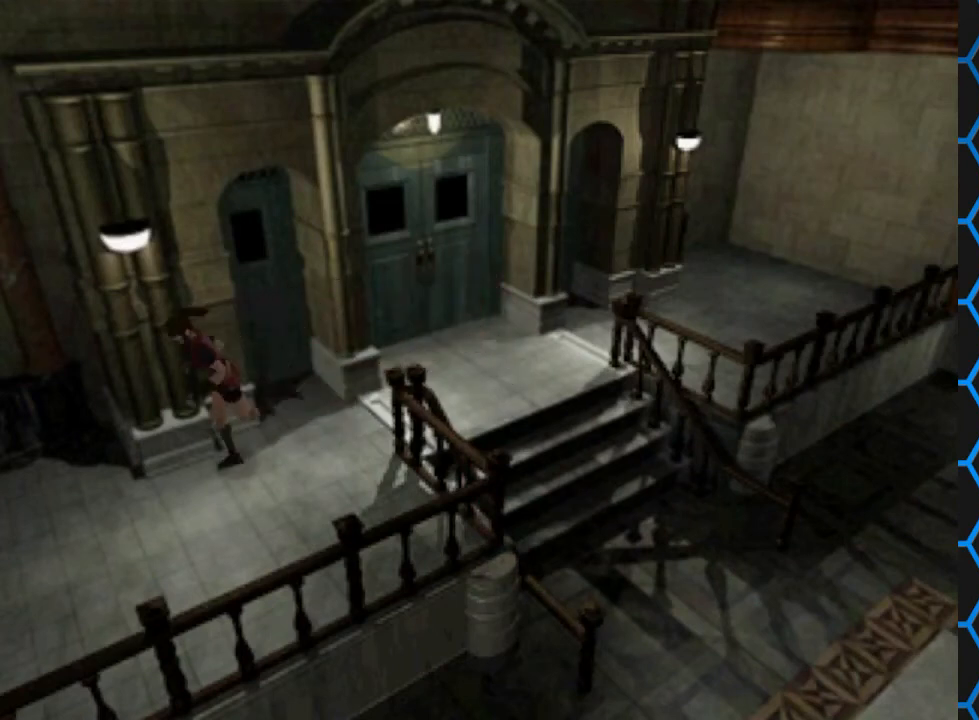
{"buttons": ["SQUARE", "DPAD_UP"], "events": []}
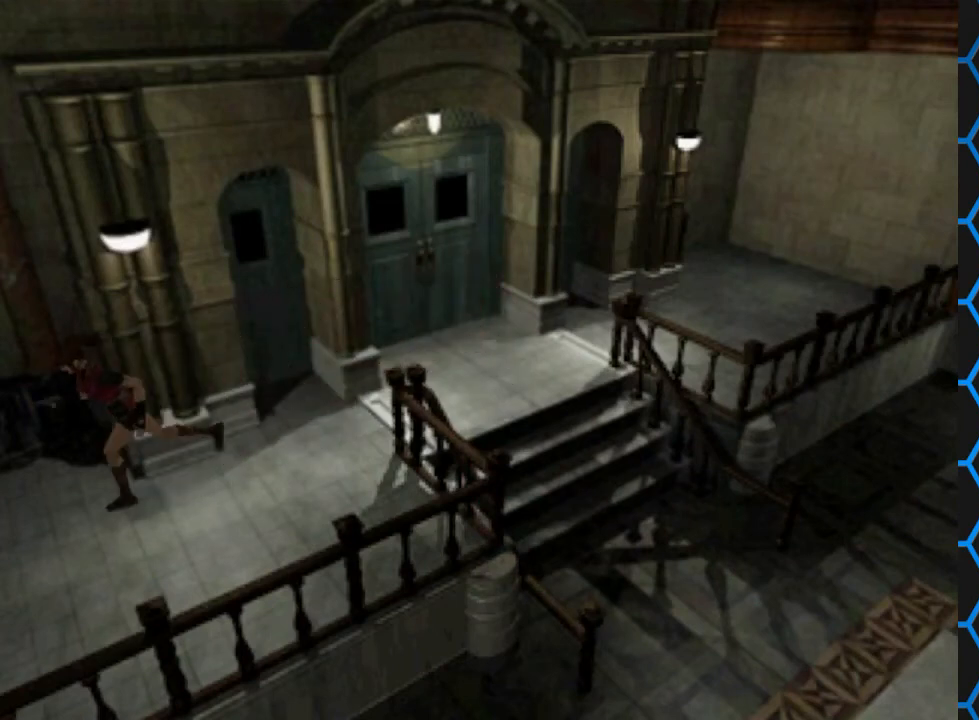
{"buttons": ["SQUARE", "DPAD_UP"], "events": []}
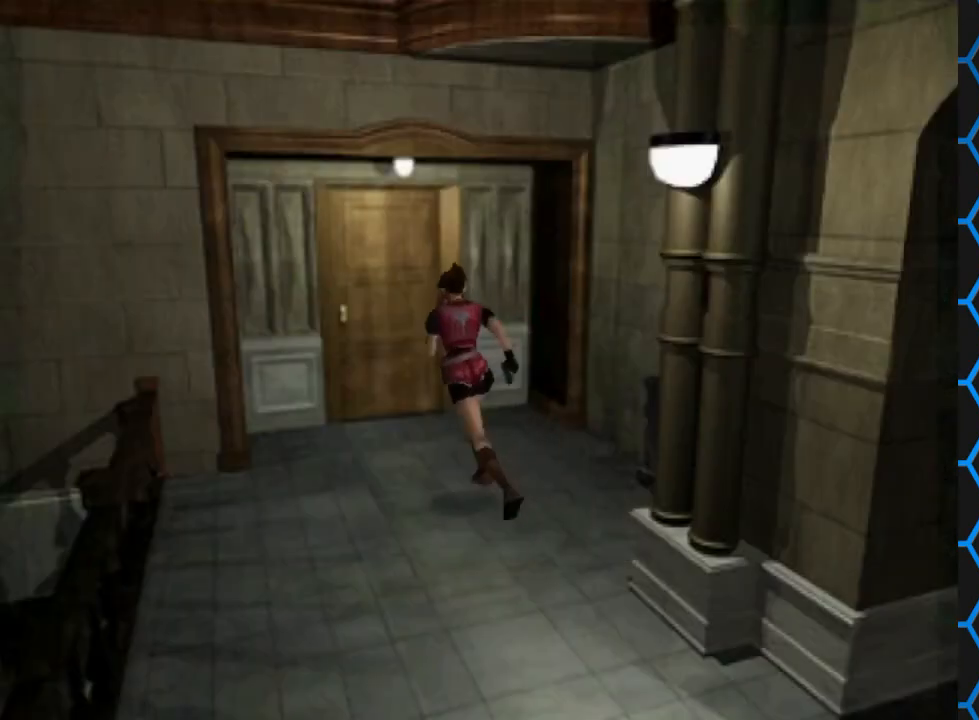
{"buttons": ["CROSS", "SQUARE", "DPAD_UP"], "events": [[500, "CROSS", "down"]]}
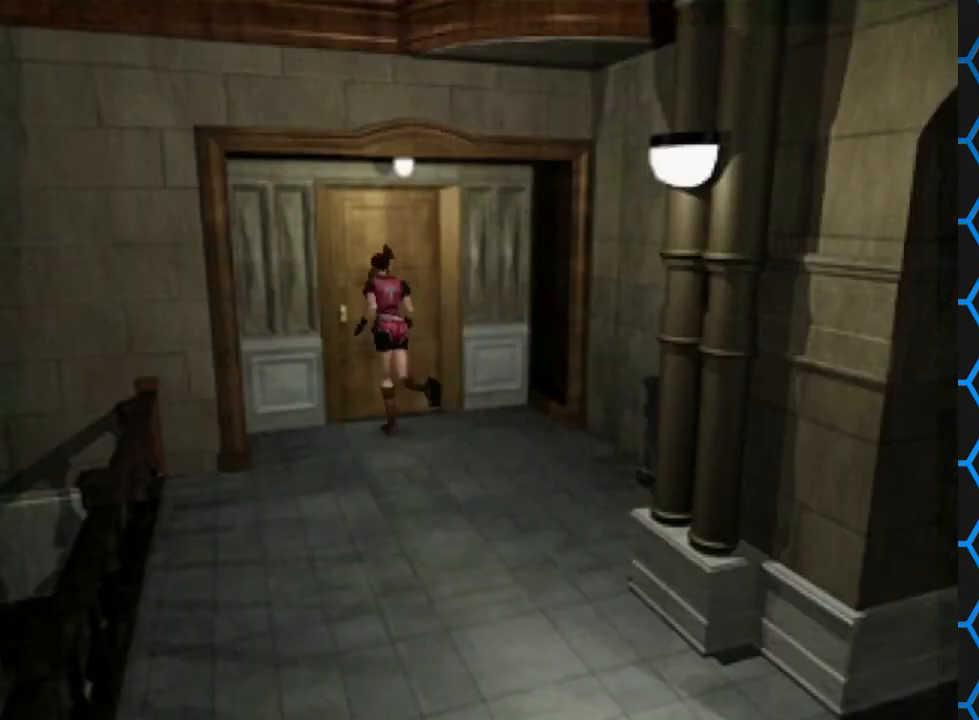
{"buttons": [], "events": [[167, "SQUARE", "up"], [200, "CROSS", "up"], [200, "DPAD_UP", "up"]]}